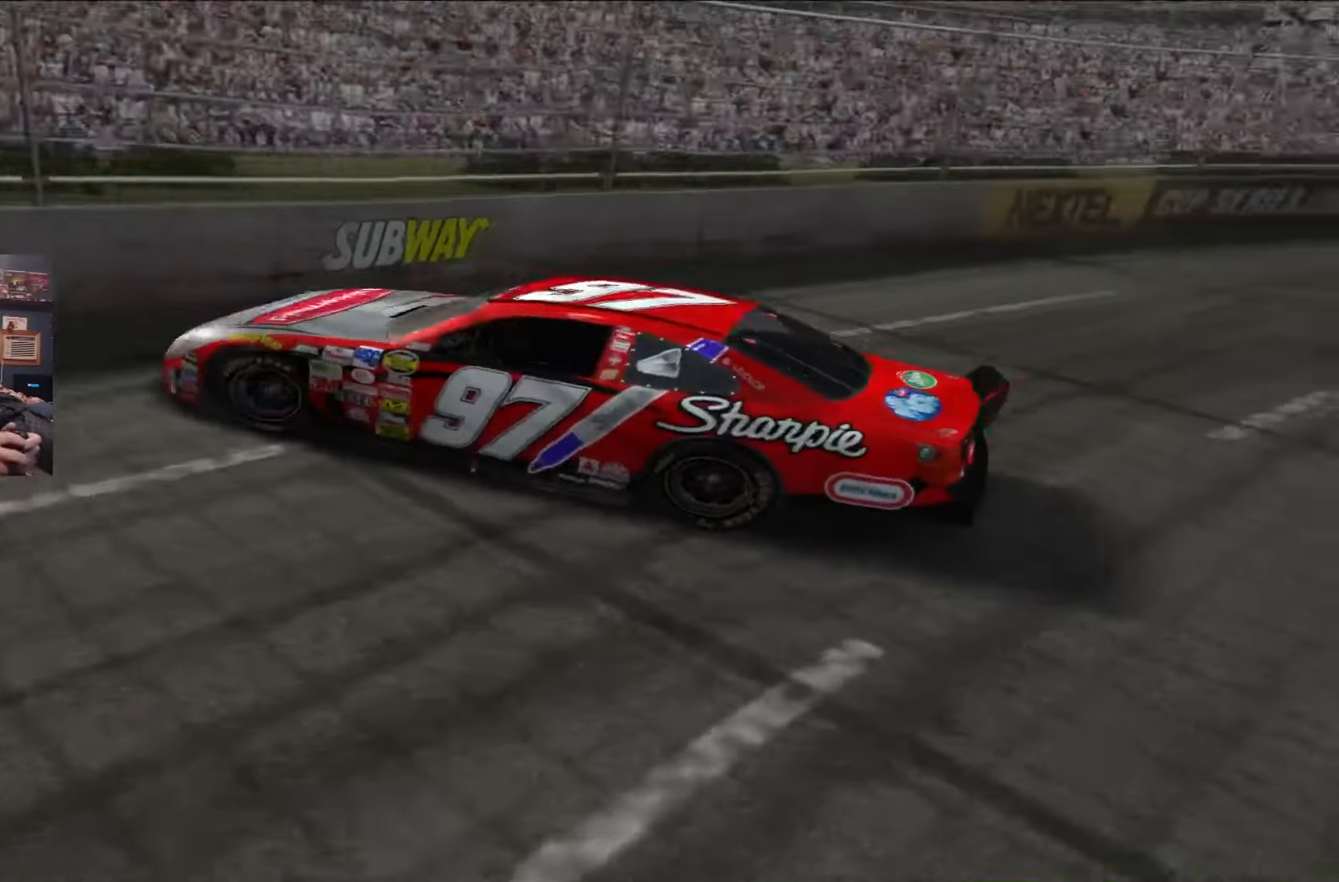
Gameplay with a controller (Xbox layout); each line is a JSON object with the inputs held at the frame after it. "events" lists button and stick changes between this image and that frame as [ms after this image, input, new state], when the widget could be followed in between.
{"buttons": [], "left_stick": "center", "right_stick": "up-left", "events": [[501, "right_stick", "up-left"]]}
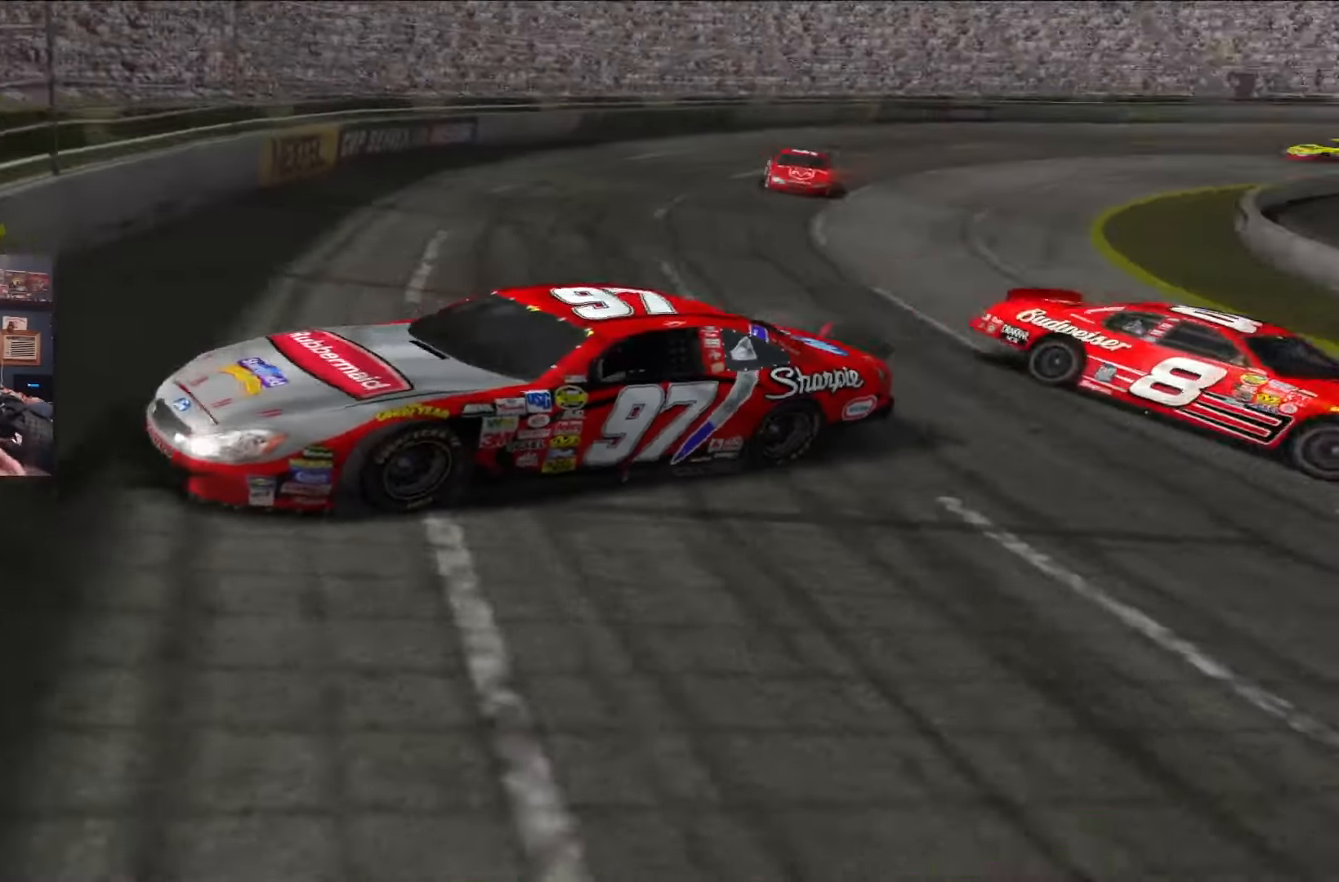
{"buttons": [], "left_stick": "center", "right_stick": "center", "events": [[100, "DPAD_UP", "down"], [133, "DPAD_UP", "up"], [166, "right_stick", "center"]]}
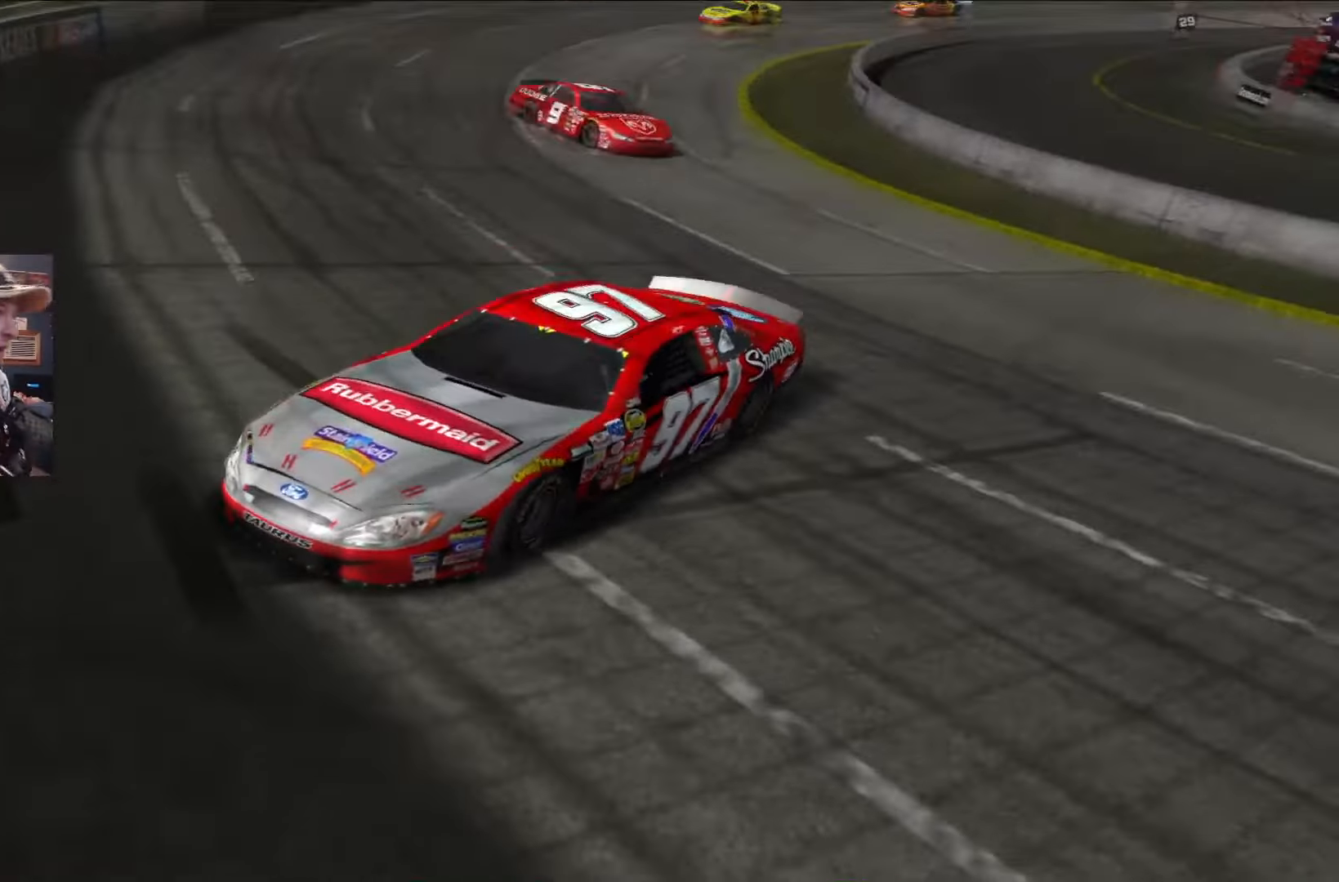
{"buttons": [], "left_stick": "center", "right_stick": "center", "events": []}
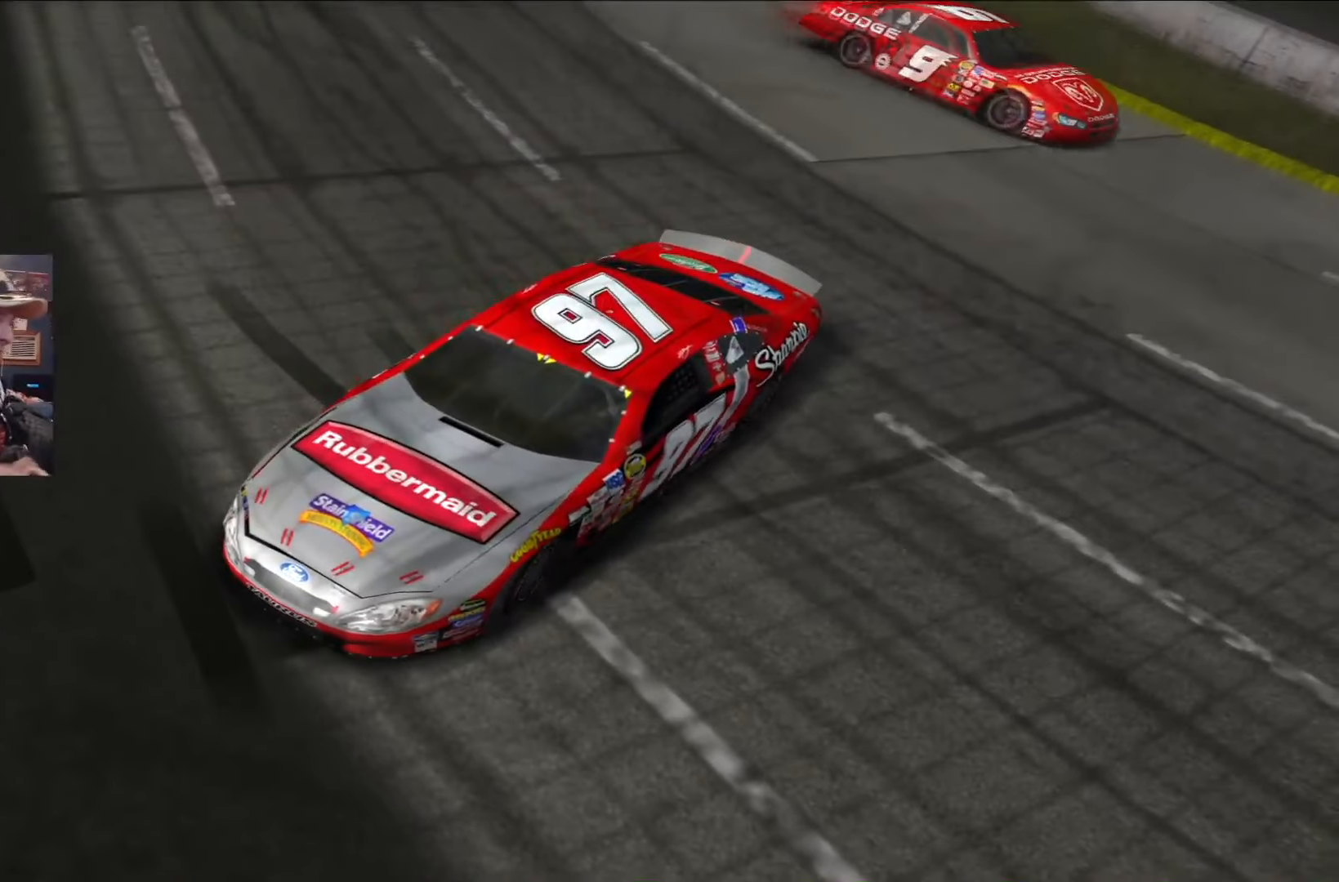
{"buttons": [], "left_stick": "center", "right_stick": "center", "events": [[401, "left_stick", "up-left"], [501, "left_stick", "center"]]}
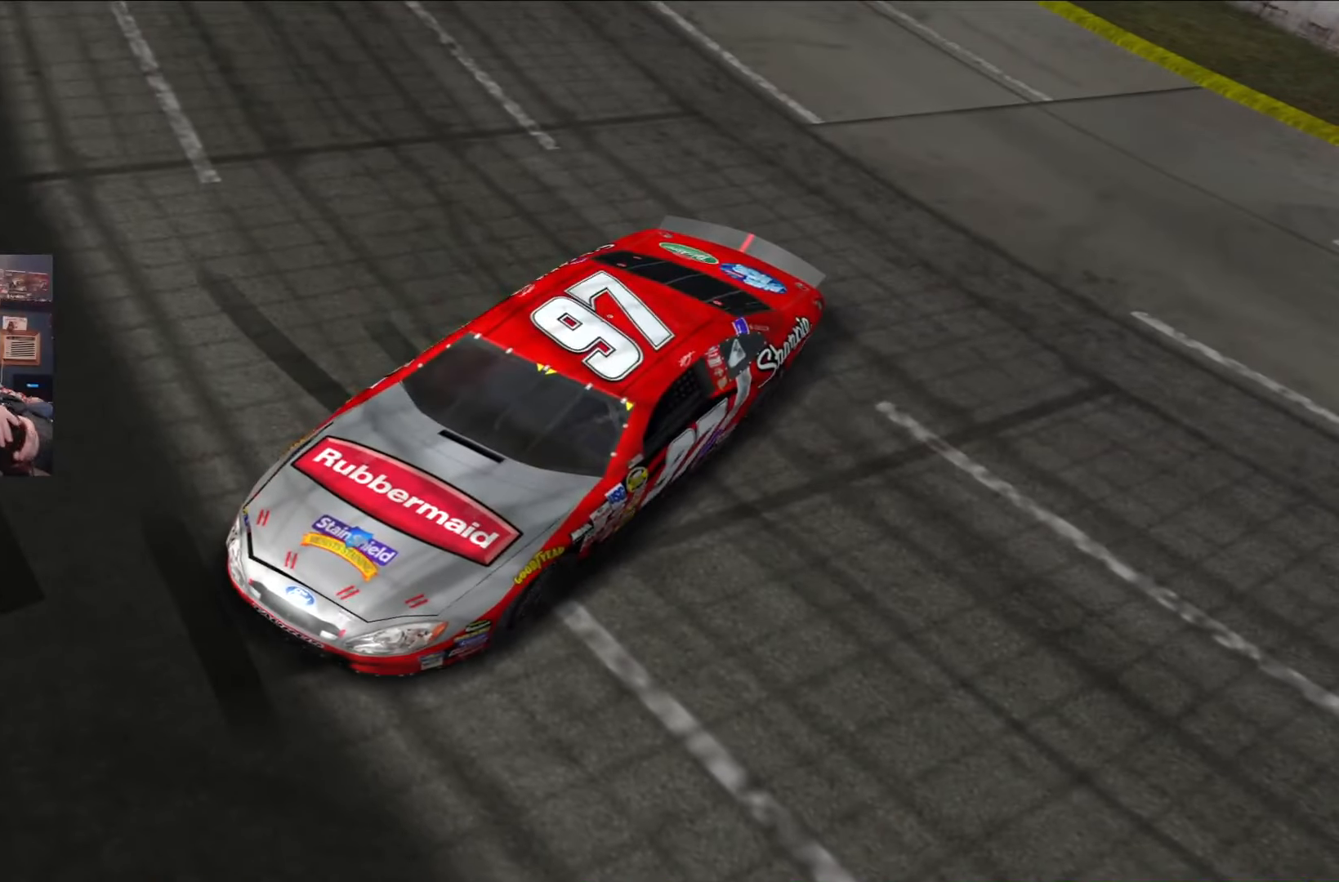
{"buttons": [], "left_stick": "center", "right_stick": "center", "events": []}
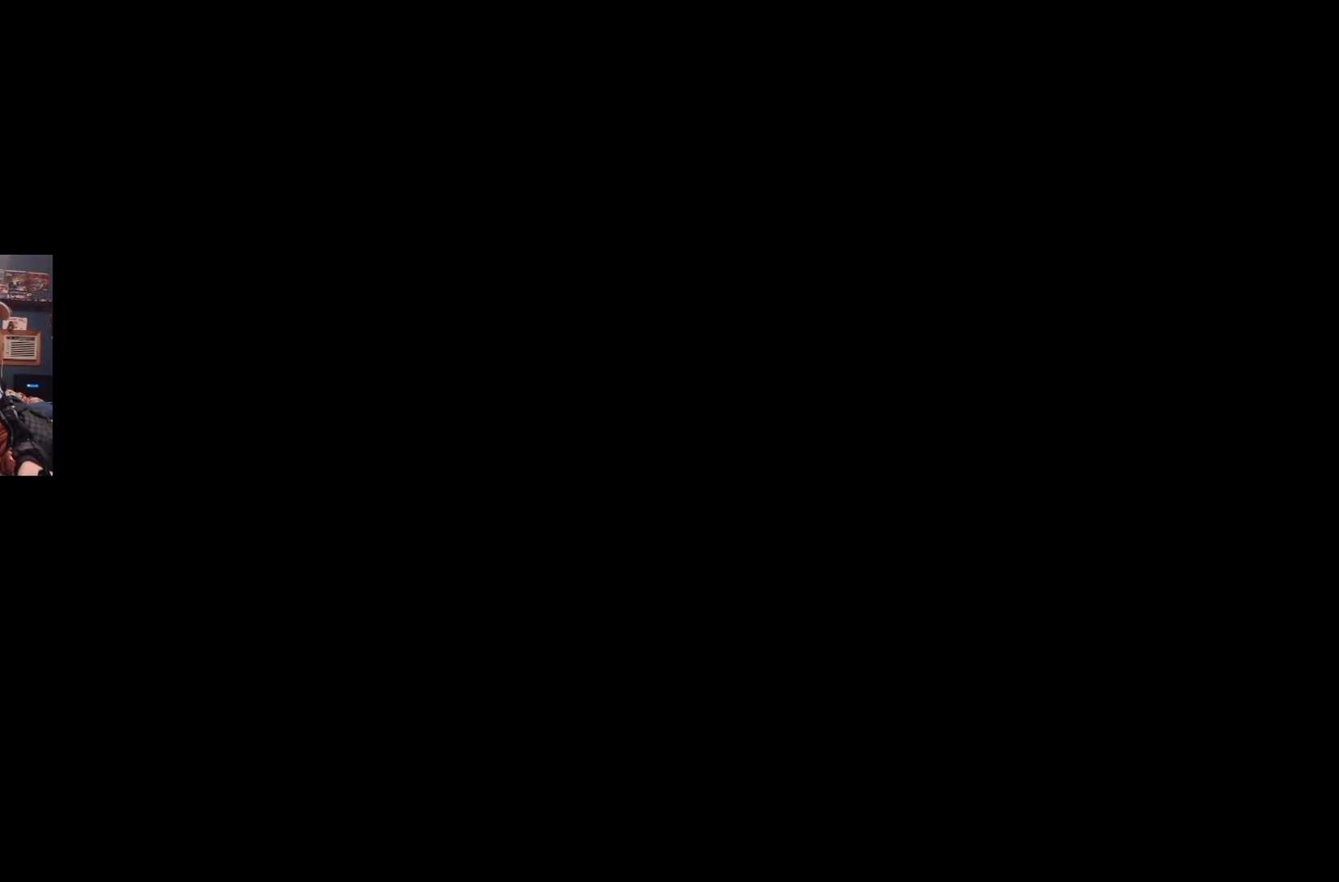
{"buttons": [], "left_stick": "center", "right_stick": "center", "events": []}
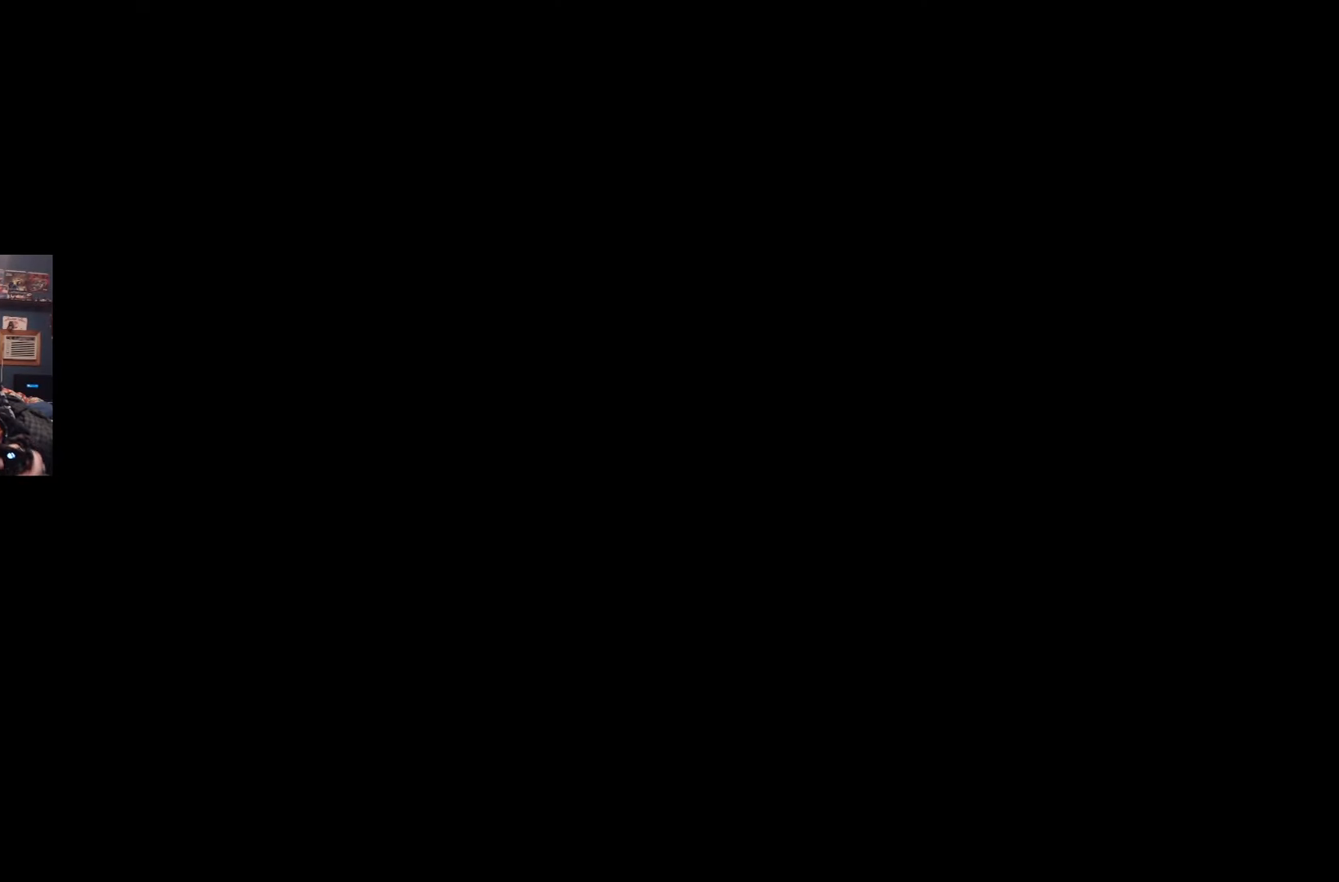
{"buttons": [], "left_stick": "center", "right_stick": "center", "events": [[66, "L2", "down"], [100, "L2", "up"]]}
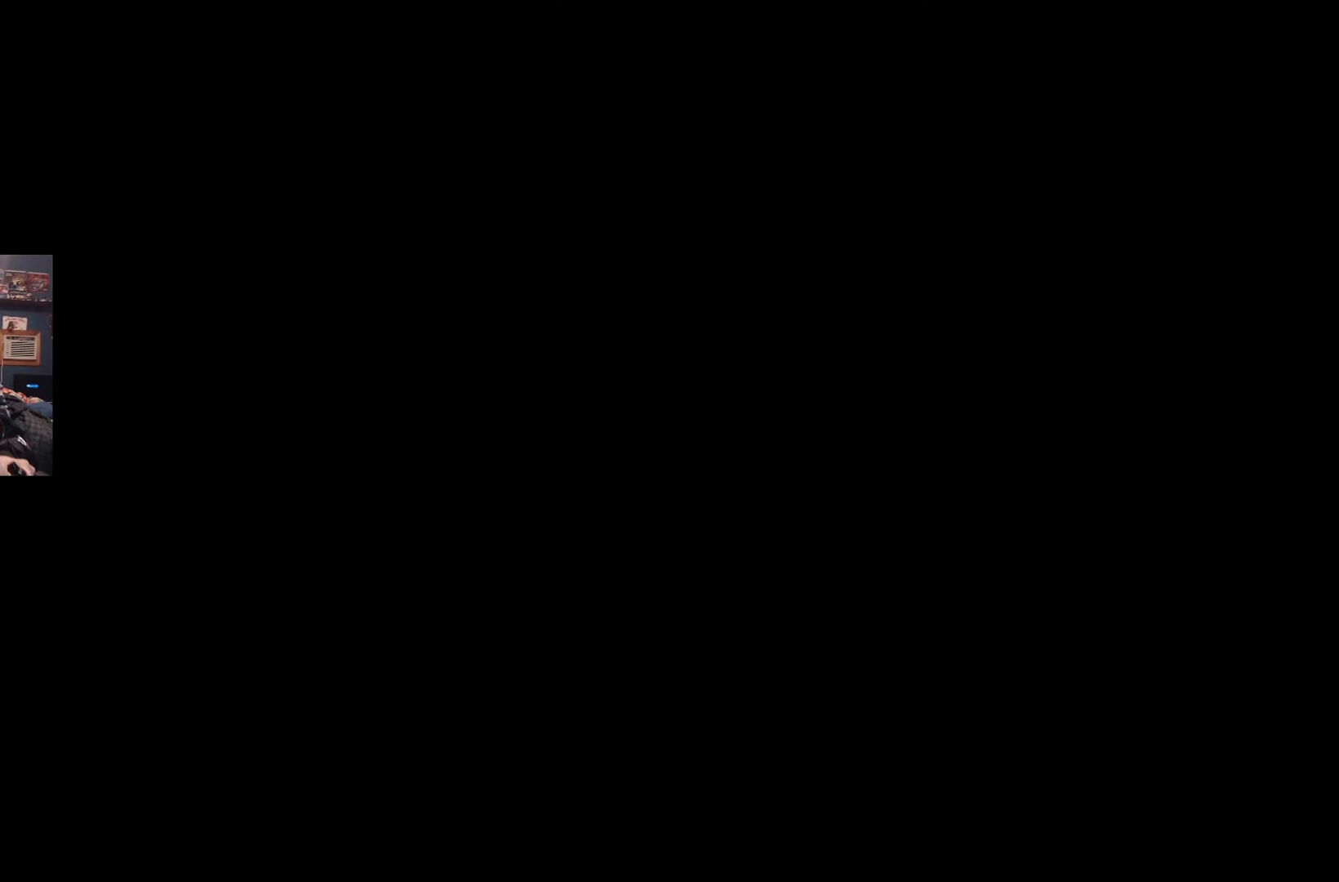
{"buttons": [], "left_stick": "center", "right_stick": "center", "events": []}
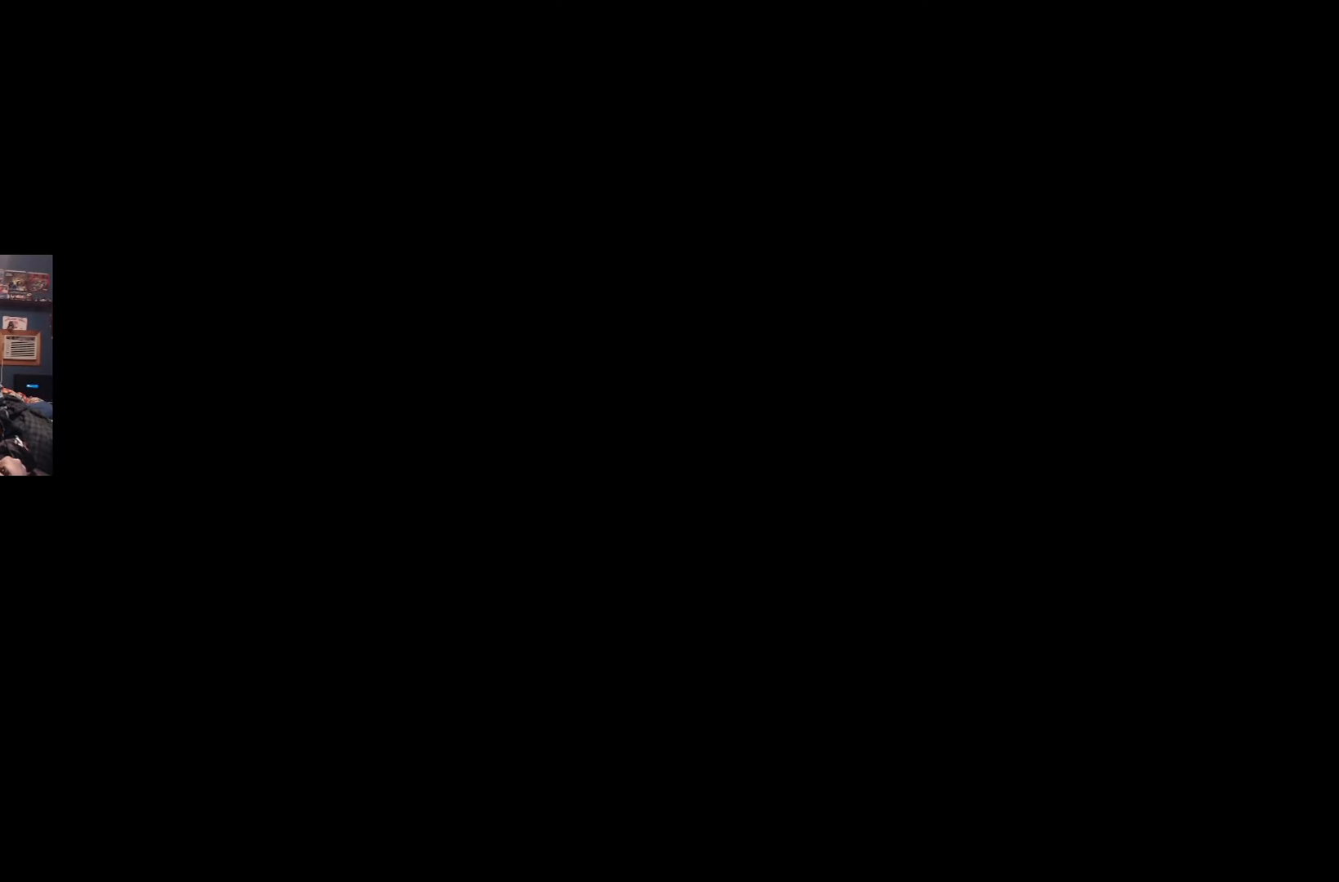
{"buttons": [], "left_stick": "center", "right_stick": "center", "events": []}
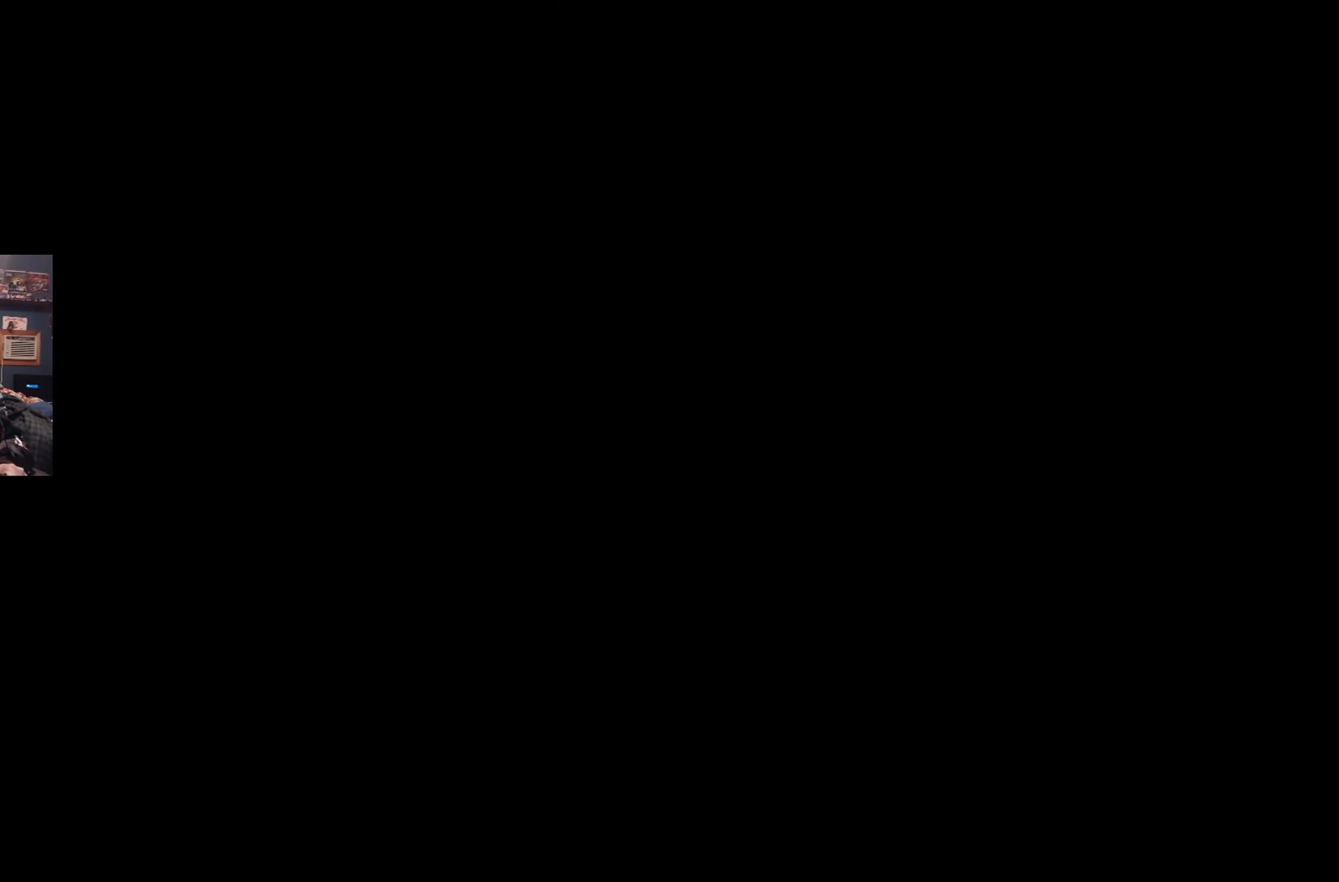
{"buttons": [], "left_stick": "center", "right_stick": "center", "events": []}
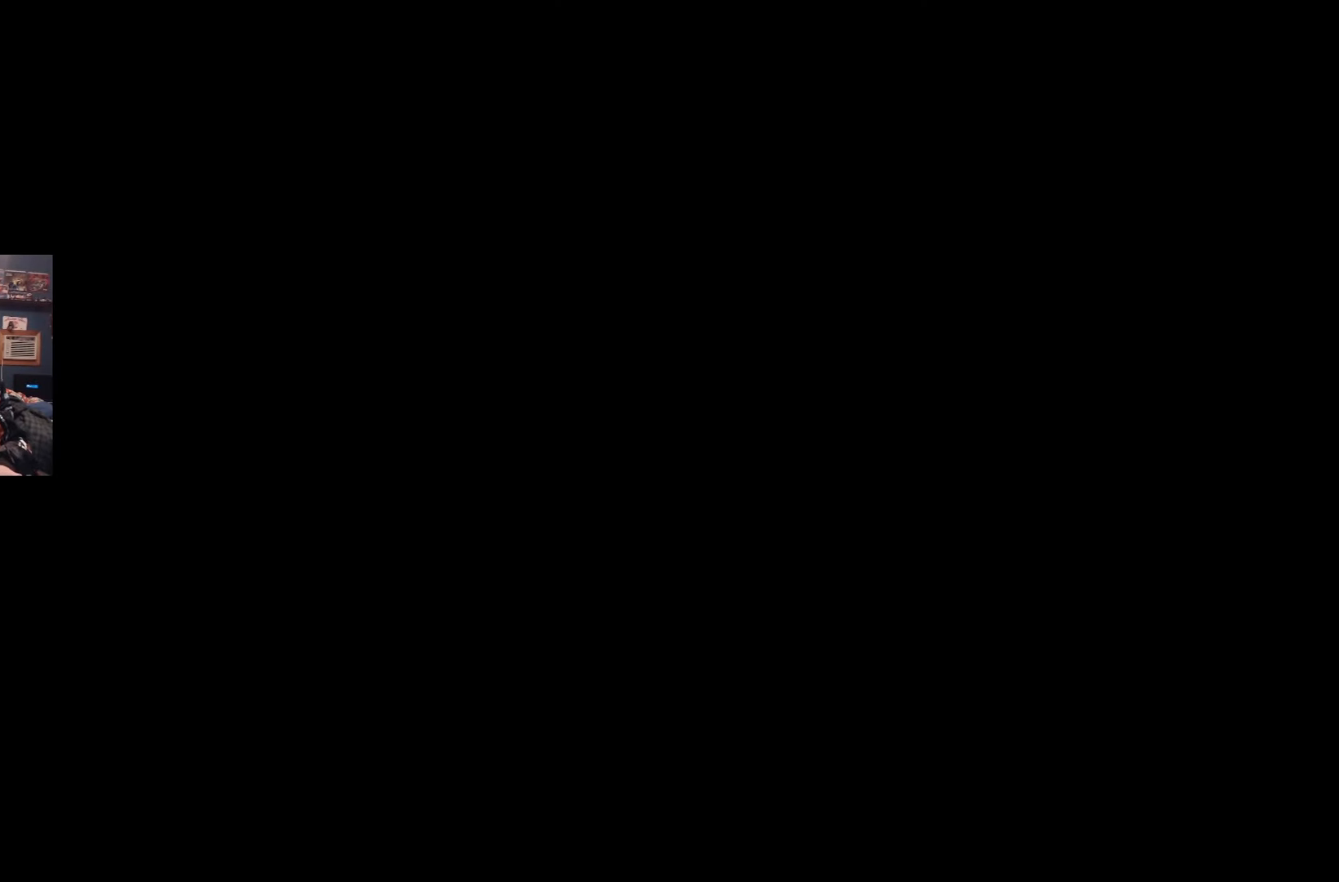
{"buttons": [], "left_stick": "center", "right_stick": "center", "events": []}
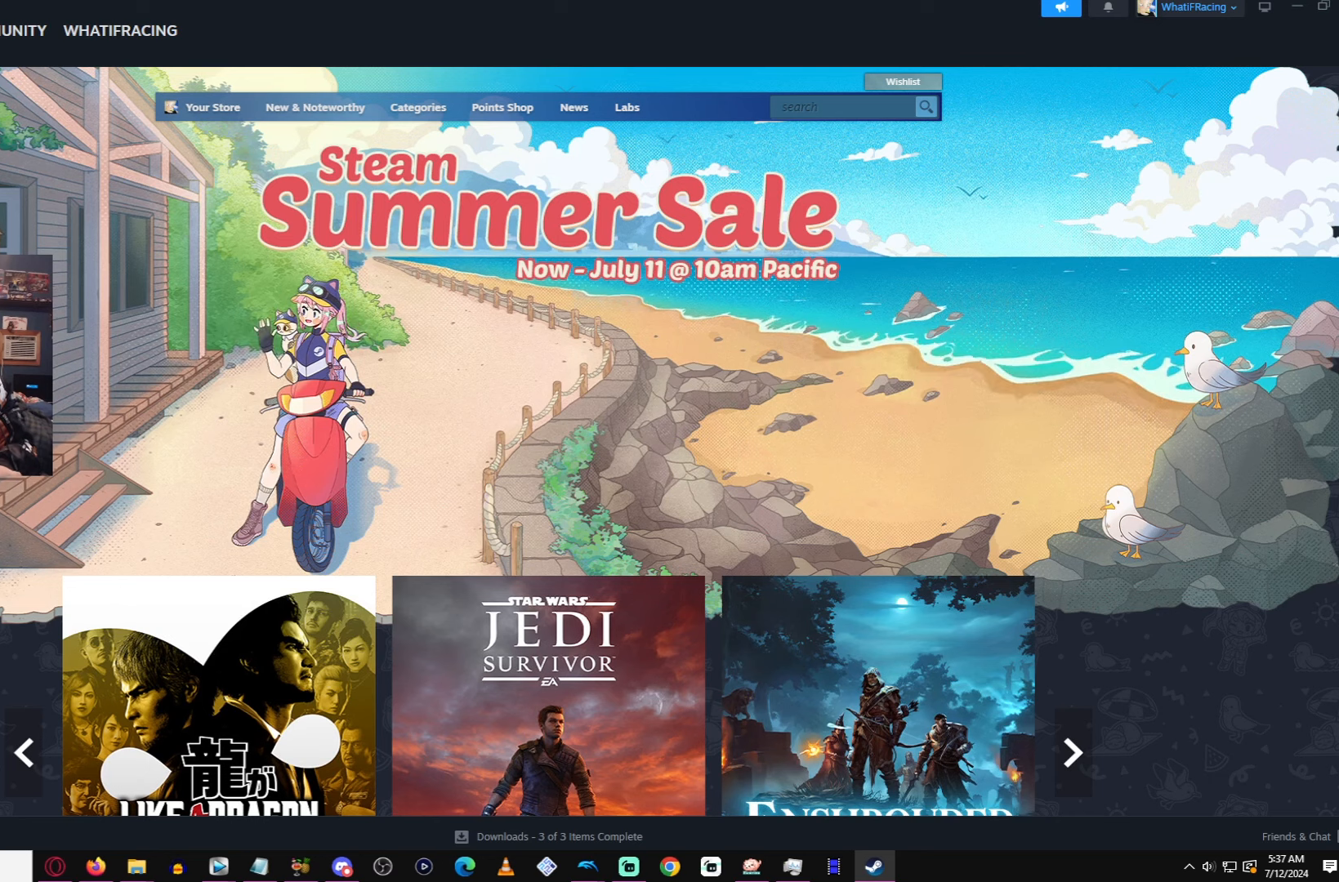
{"buttons": [], "left_stick": "center", "right_stick": "center", "events": []}
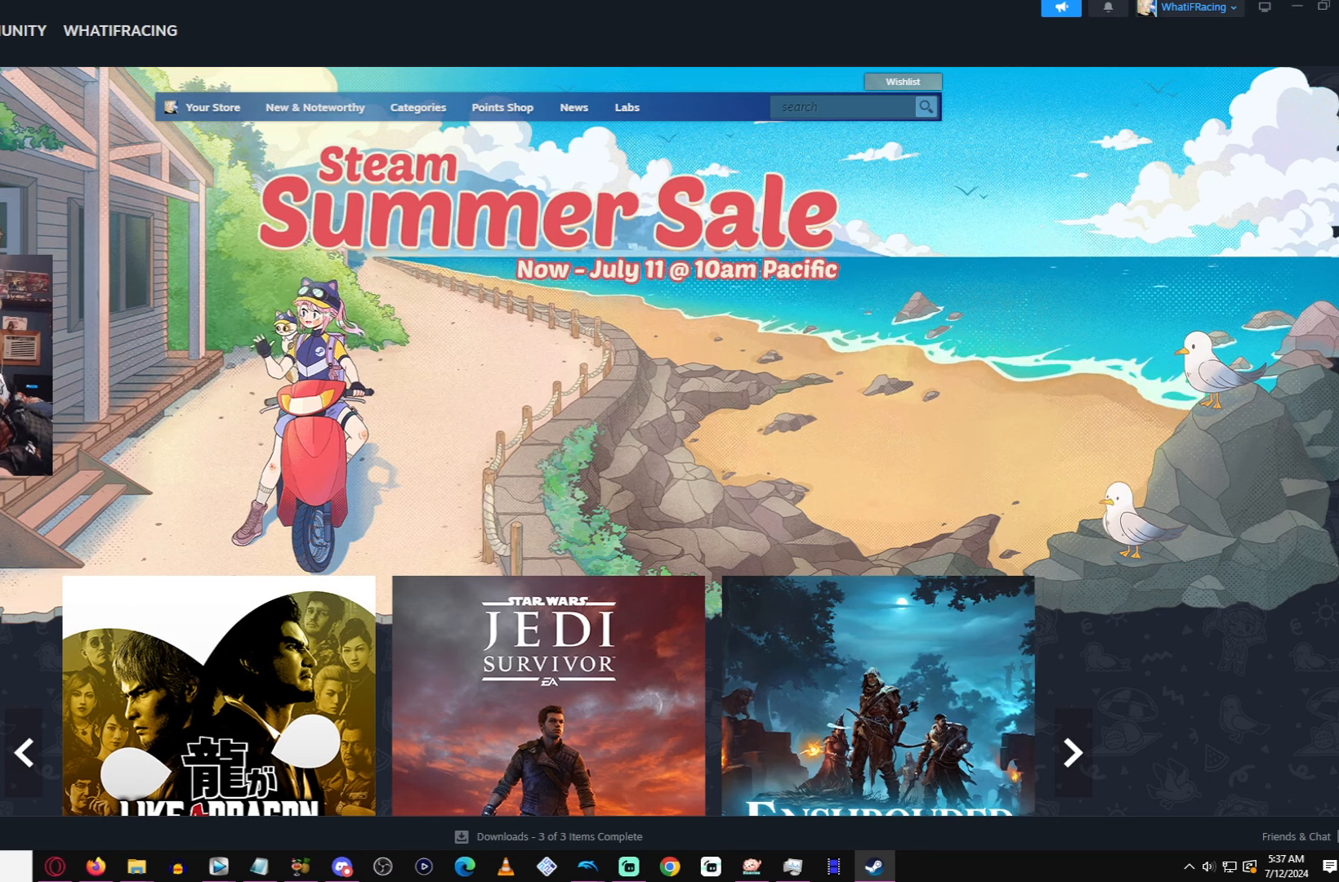
{"buttons": [], "left_stick": "center", "right_stick": "center", "events": []}